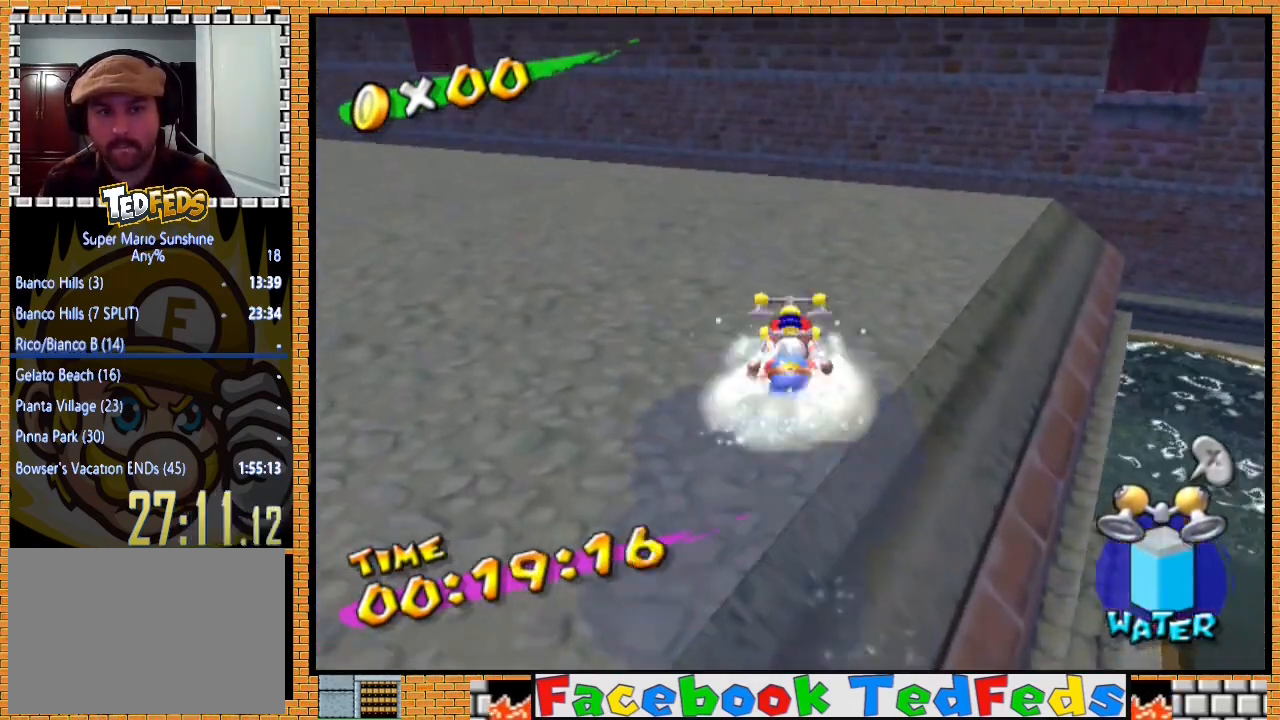
Gameplay with a controller (Xbox layout); each line is a JSON object with the inputs held at the frame after it. "events" lists button and stick changes between this image and that frame as [ms after this image, input, new state], when the widget could be followed in between.
{"buttons": ["A"], "left_stick": "up", "right_stick": "center", "events": [[500, "A", "down"]]}
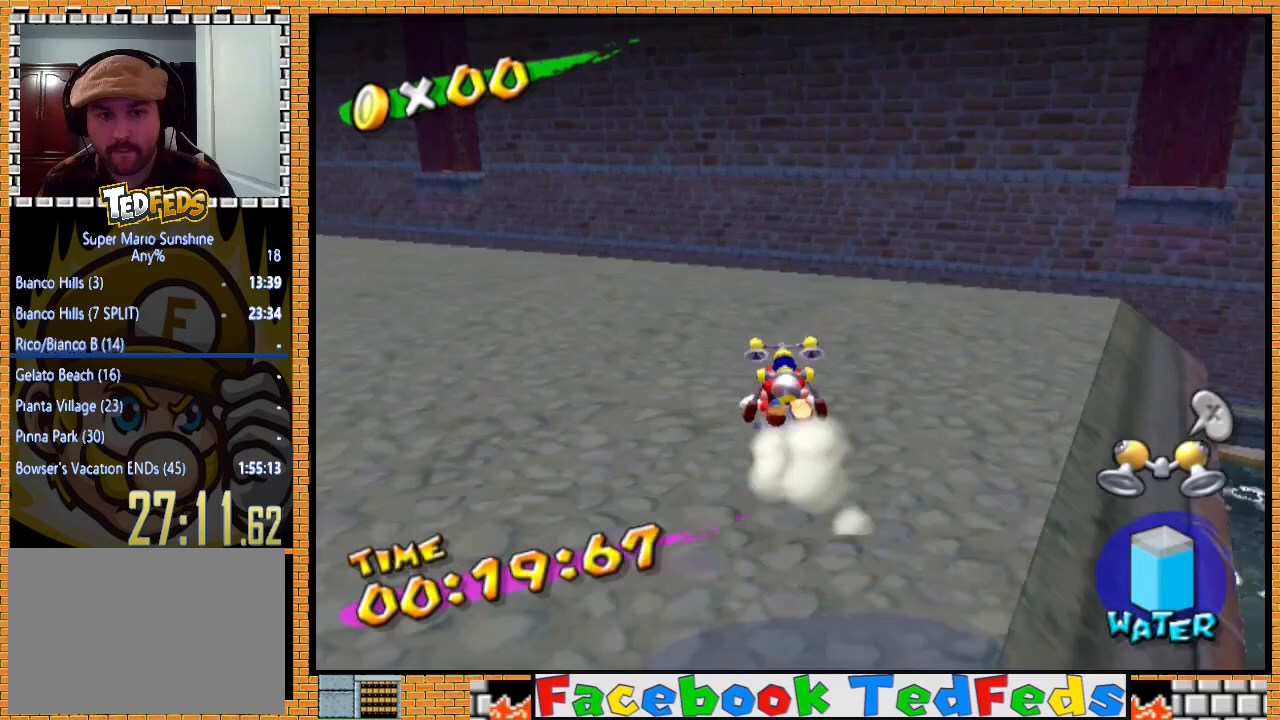
{"buttons": [], "left_stick": "up-left", "right_stick": "right", "events": [[167, "A", "up"], [167, "left_stick", "up-left"], [367, "right_stick", "right"]]}
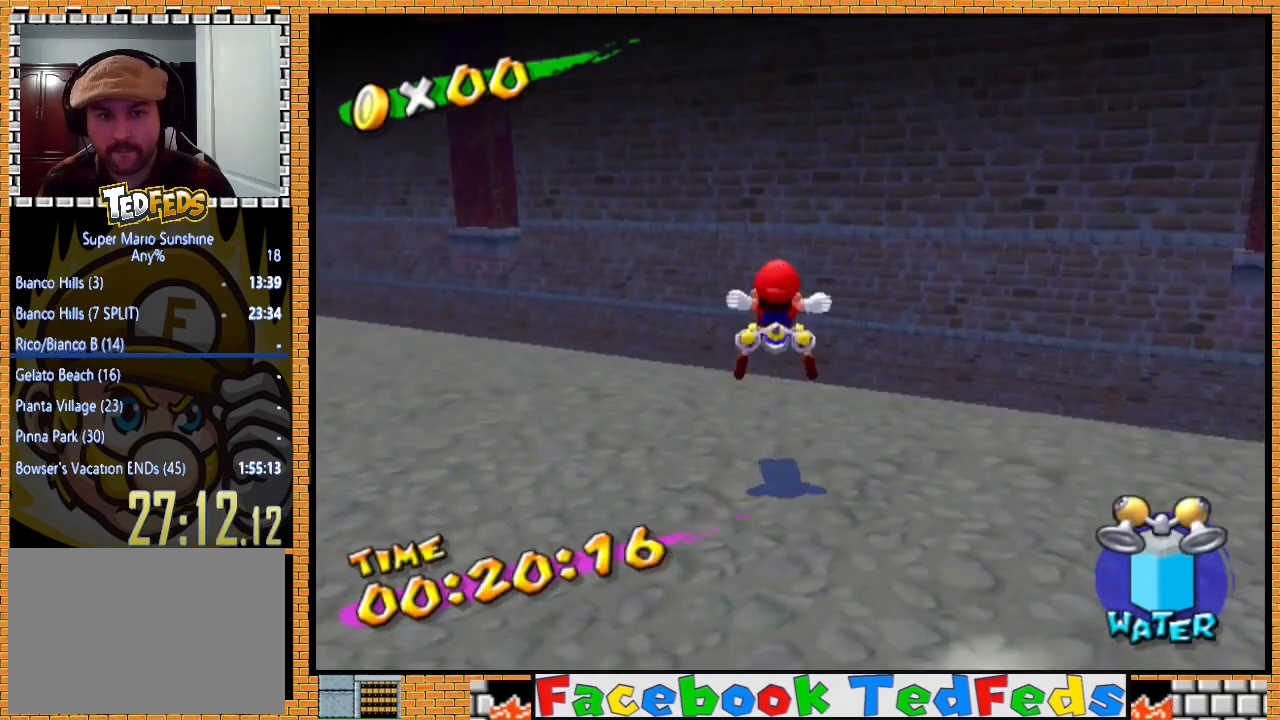
{"buttons": [], "left_stick": "up", "right_stick": "right", "events": [[33, "left_stick", "left"], [167, "left_stick", "up-left"], [367, "left_stick", "up"]]}
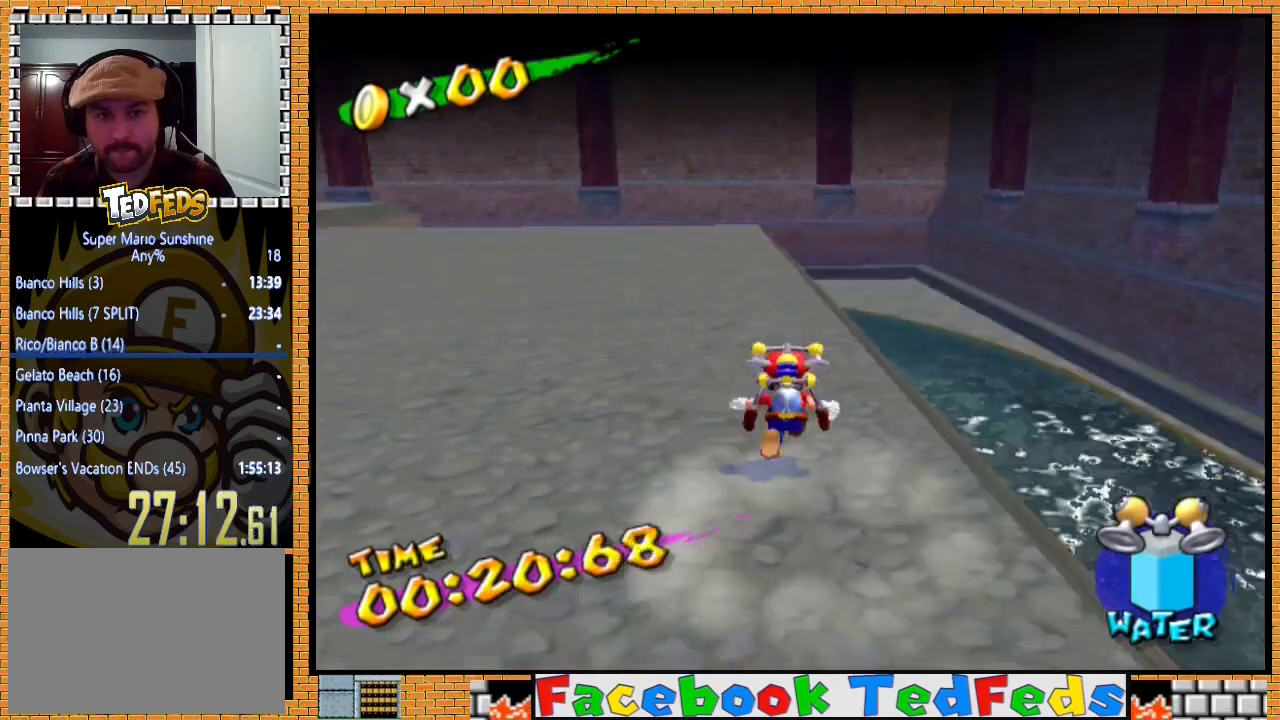
{"buttons": [], "left_stick": "right", "right_stick": "center", "events": [[133, "left_stick", "up-left"], [233, "right_stick", "center"], [267, "left_stick", "center"], [500, "left_stick", "right"]]}
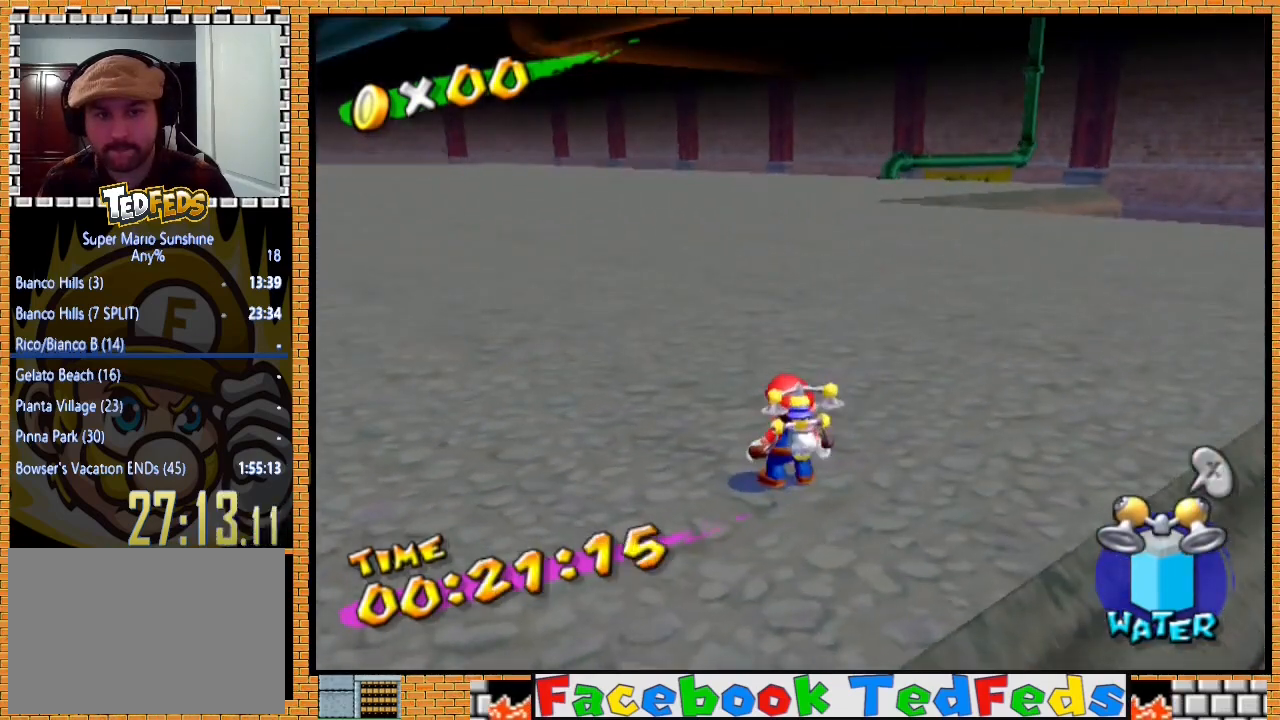
{"buttons": ["R2"], "left_stick": "down", "right_stick": "center", "events": [[67, "left_stick", "up"], [167, "left_stick", "center"], [333, "R2", "down"], [433, "left_stick", "down"]]}
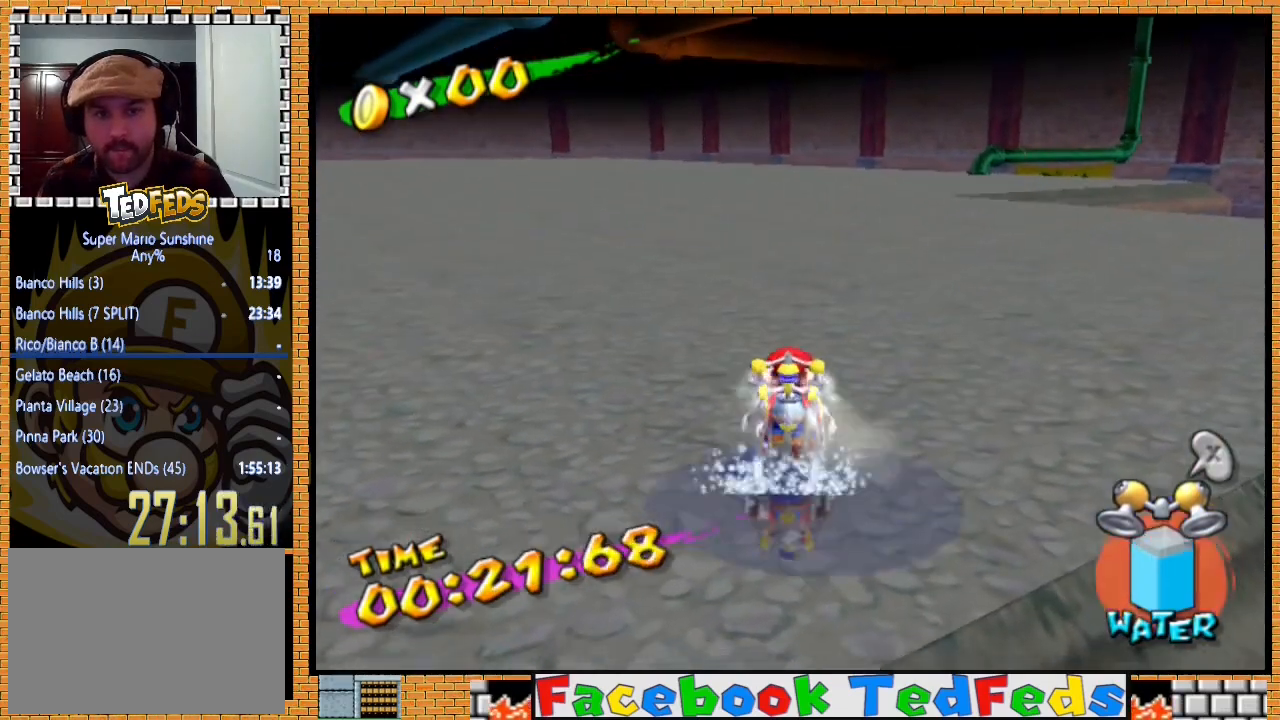
{"buttons": [], "left_stick": "up-right", "right_stick": "center", "events": [[67, "R2", "up"], [100, "X", "down"], [133, "left_stick", "up-right"], [167, "X", "up"]]}
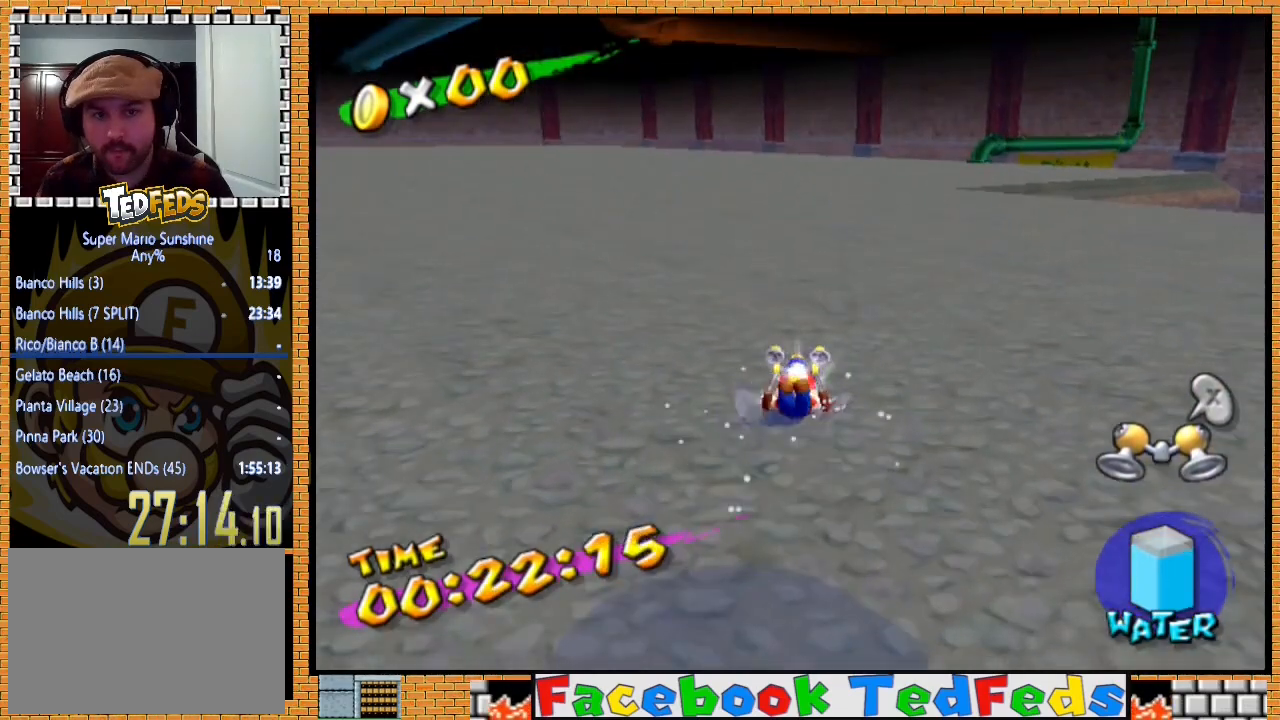
{"buttons": [], "left_stick": "up", "right_stick": "center", "events": [[500, "left_stick", "up"]]}
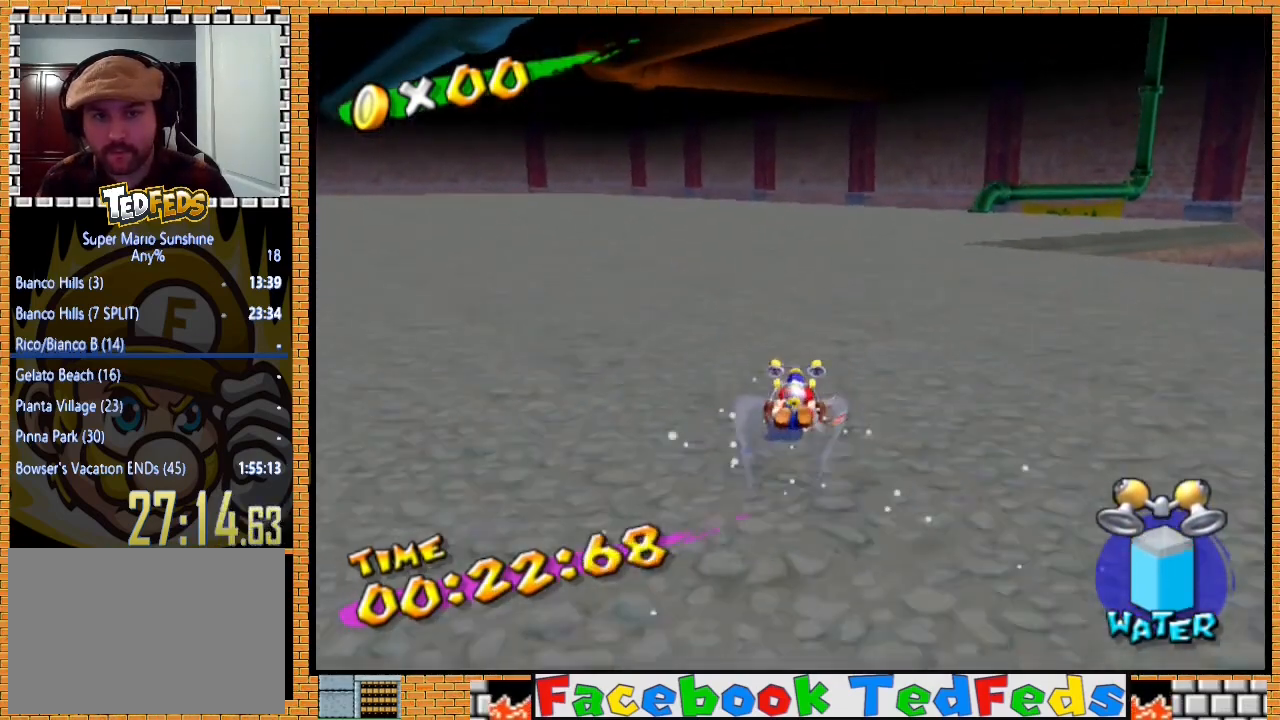
{"buttons": [], "left_stick": "up", "right_stick": "center", "events": []}
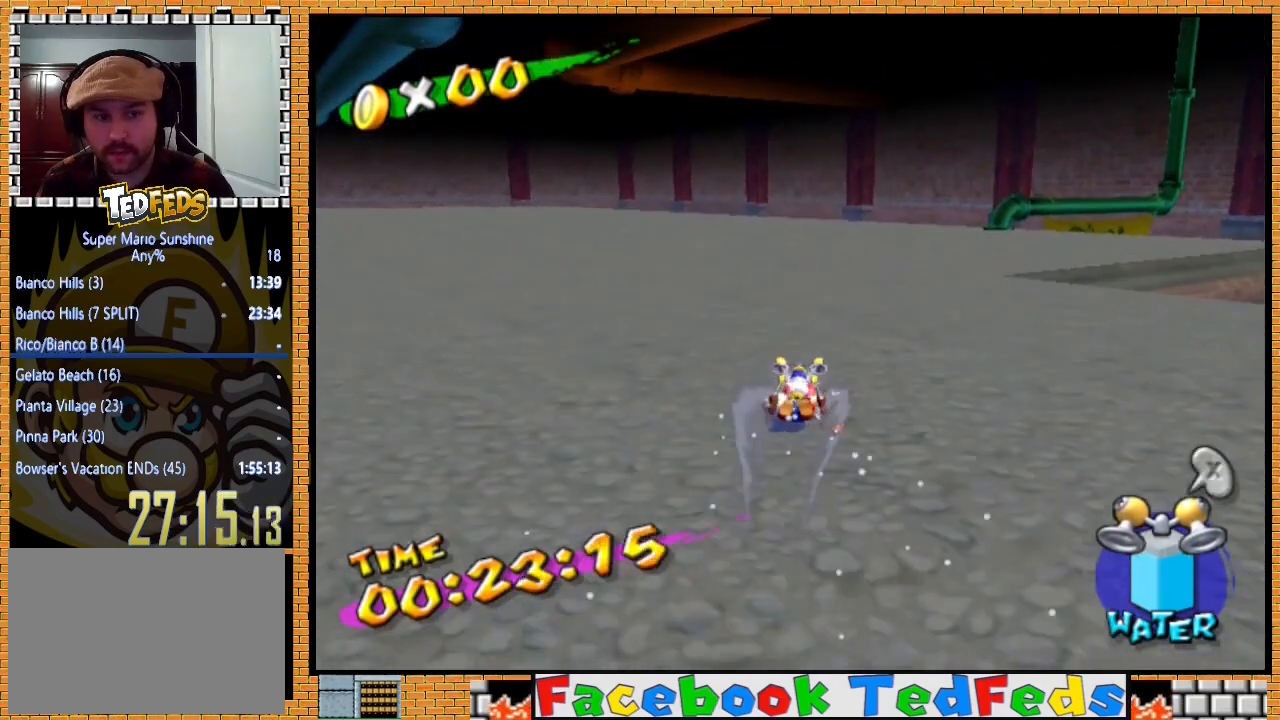
{"buttons": [], "left_stick": "up", "right_stick": "center", "events": []}
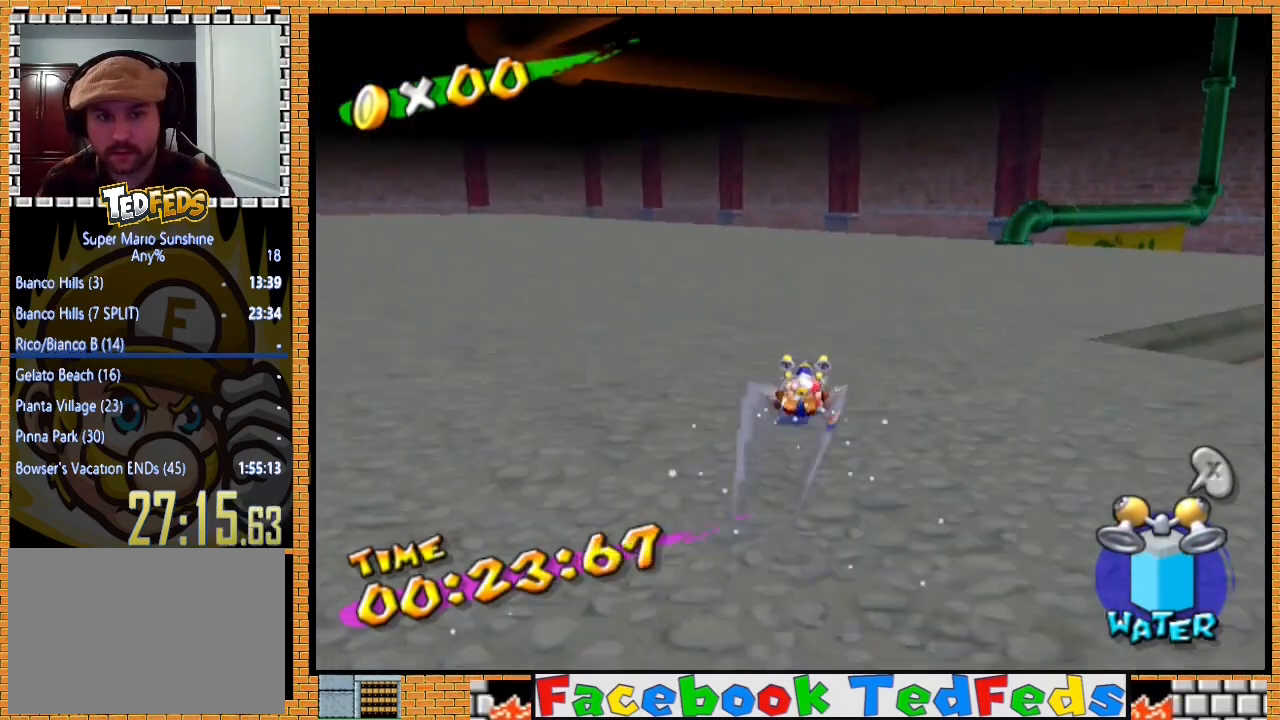
{"buttons": [], "left_stick": "up", "right_stick": "center", "events": []}
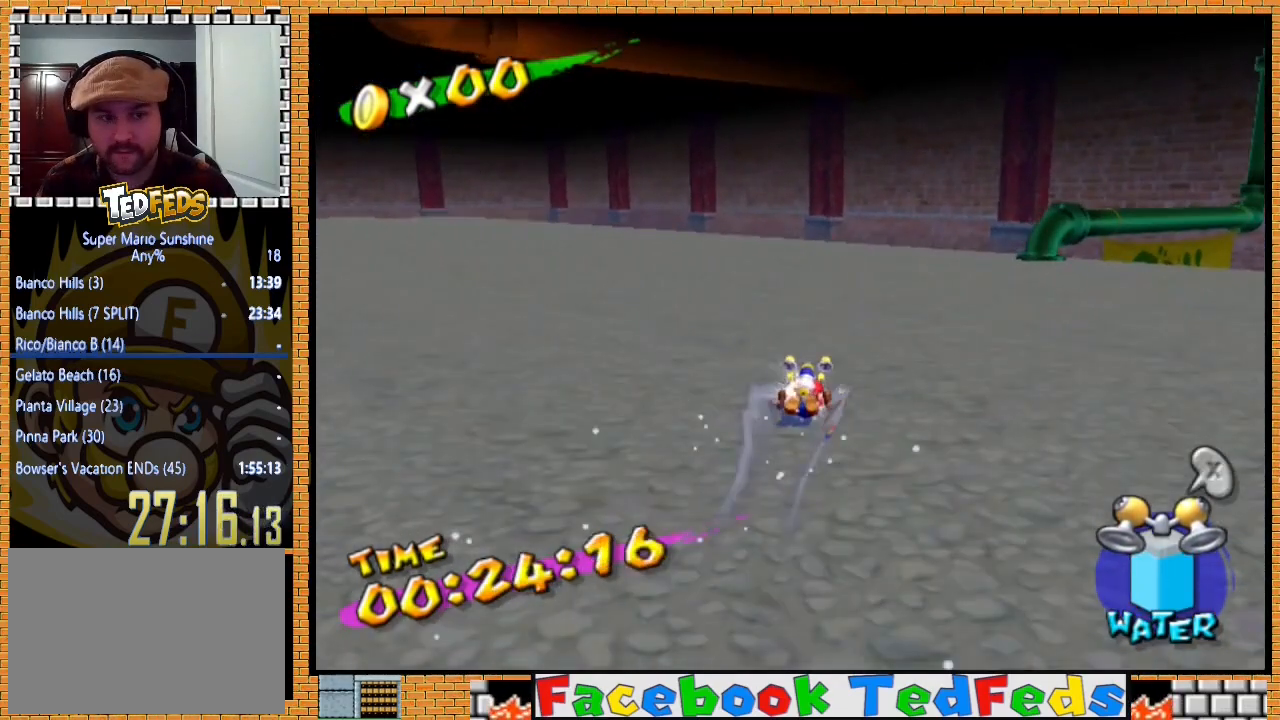
{"buttons": [], "left_stick": "up", "right_stick": "center", "events": []}
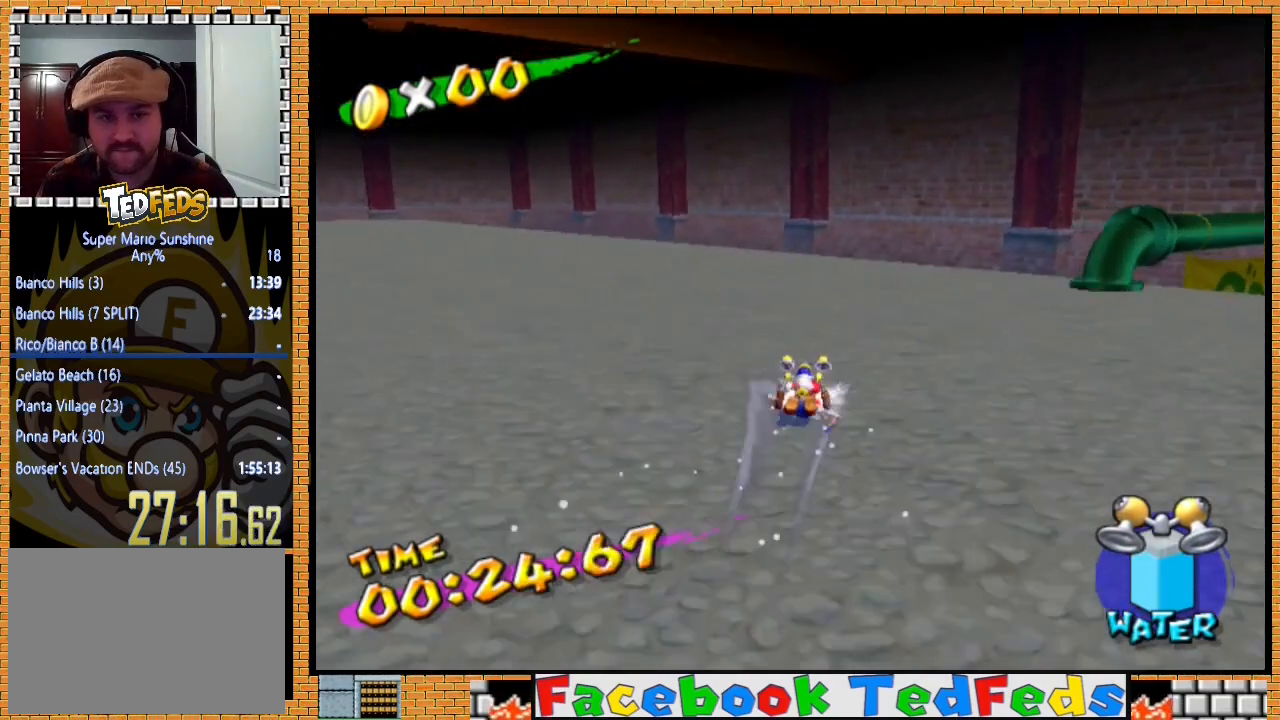
{"buttons": [], "left_stick": "up", "right_stick": "center", "events": []}
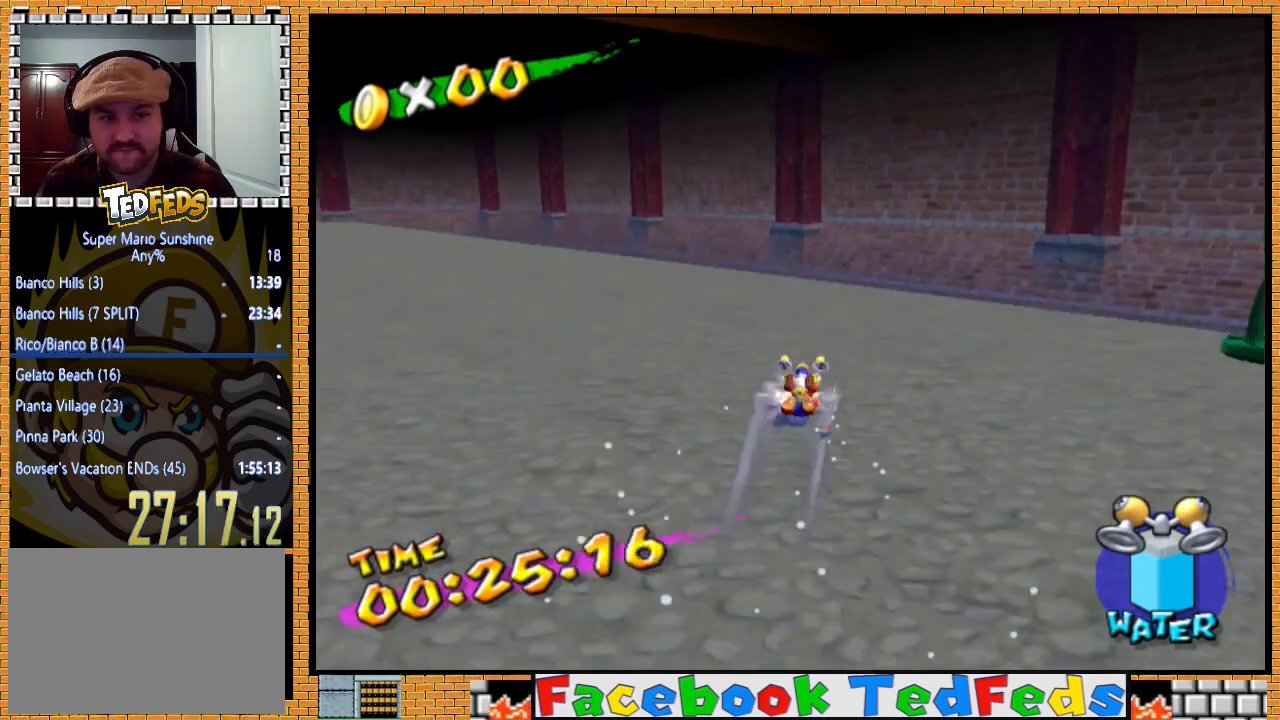
{"buttons": [], "left_stick": "up", "right_stick": "center", "events": []}
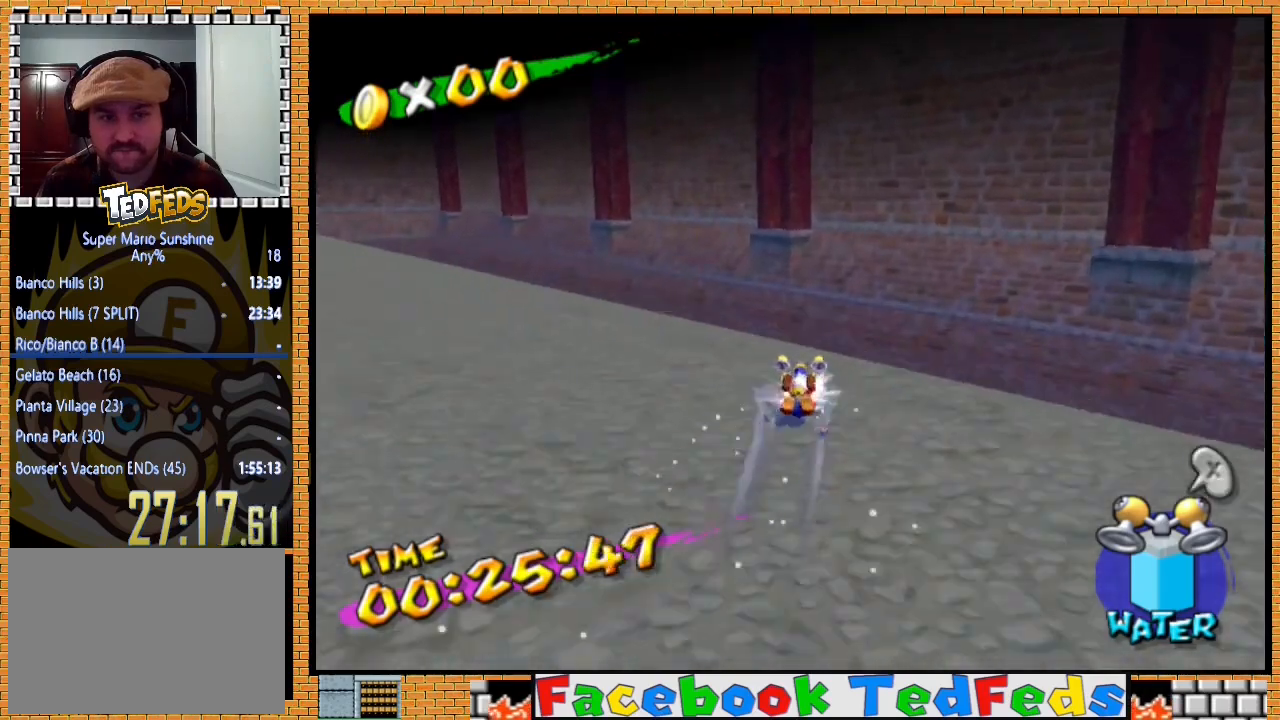
{"buttons": [], "left_stick": "up-left", "right_stick": "center", "events": [[333, "left_stick", "up-left"]]}
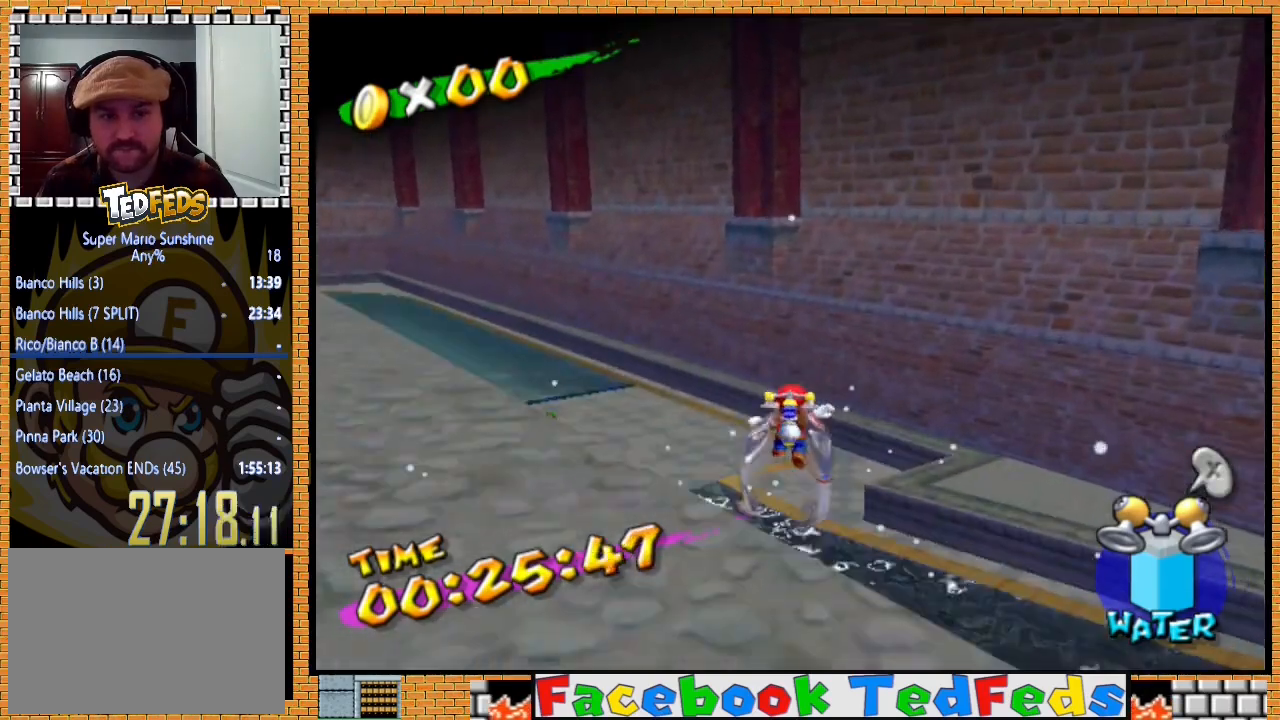
{"buttons": ["R2"], "left_stick": "up-left", "right_stick": "center", "events": [[433, "R2", "down"]]}
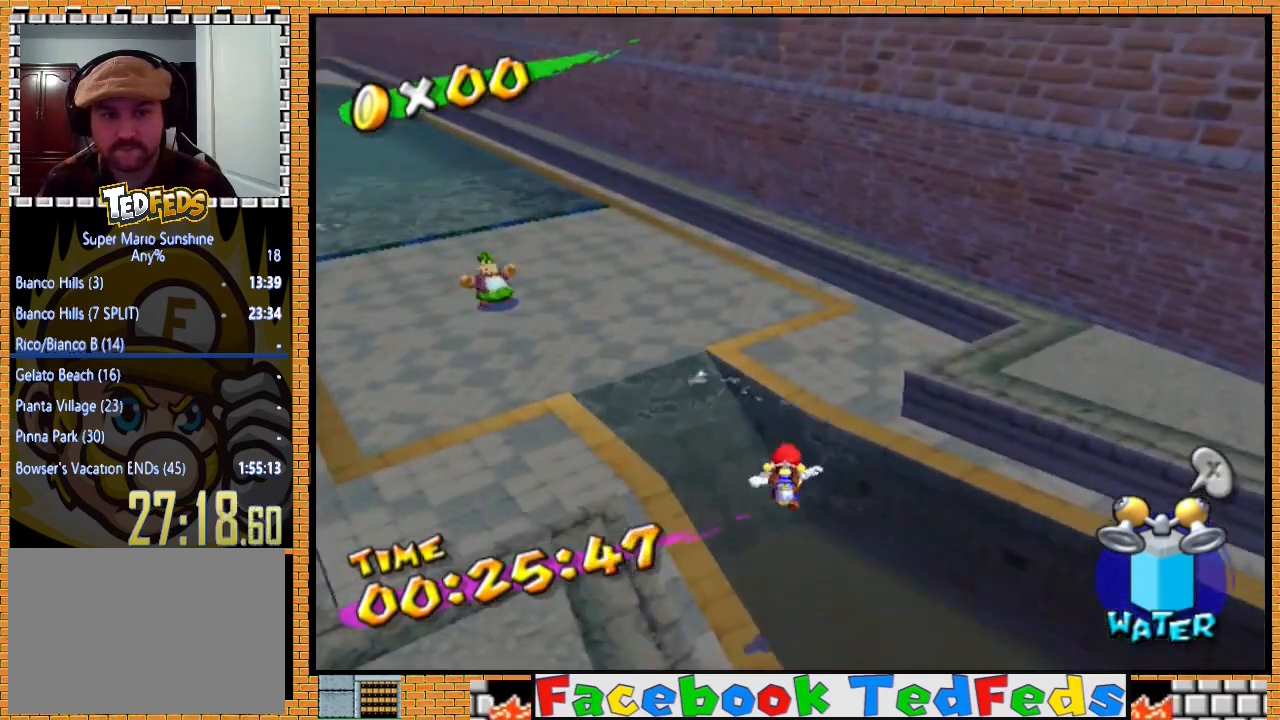
{"buttons": ["R2"], "left_stick": "up-left", "right_stick": "center"}
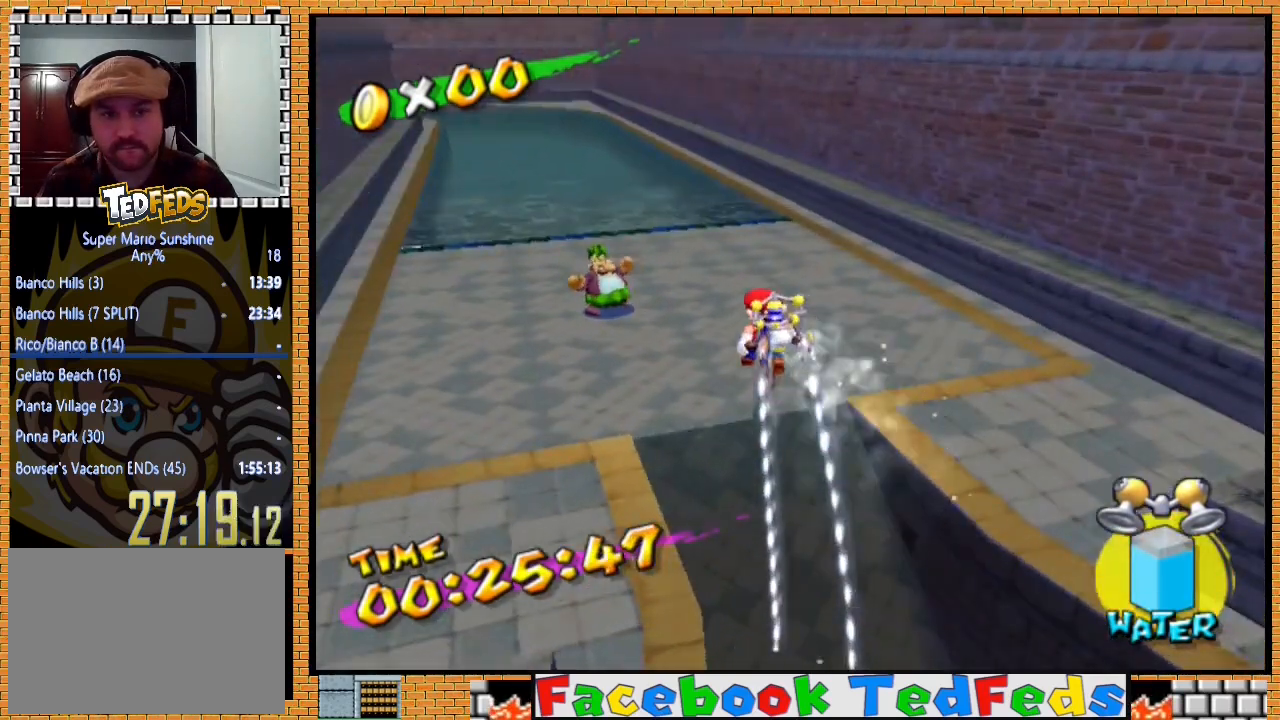
{"buttons": [], "left_stick": "up-left", "right_stick": "center", "events": [[167, "left_stick", "up"], [367, "R2", "up"], [367, "left_stick", "up-left"], [400, "X", "down"], [500, "X", "up"]]}
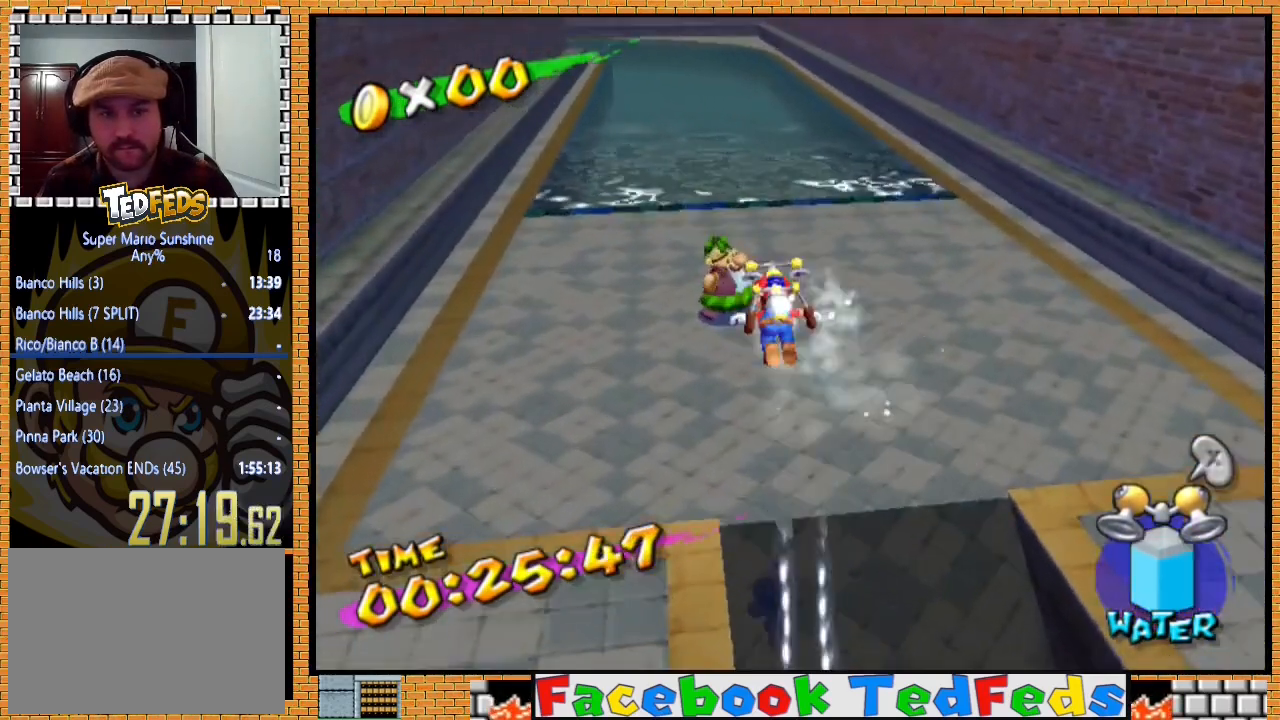
{"buttons": [], "left_stick": "up-left", "right_stick": "center", "events": []}
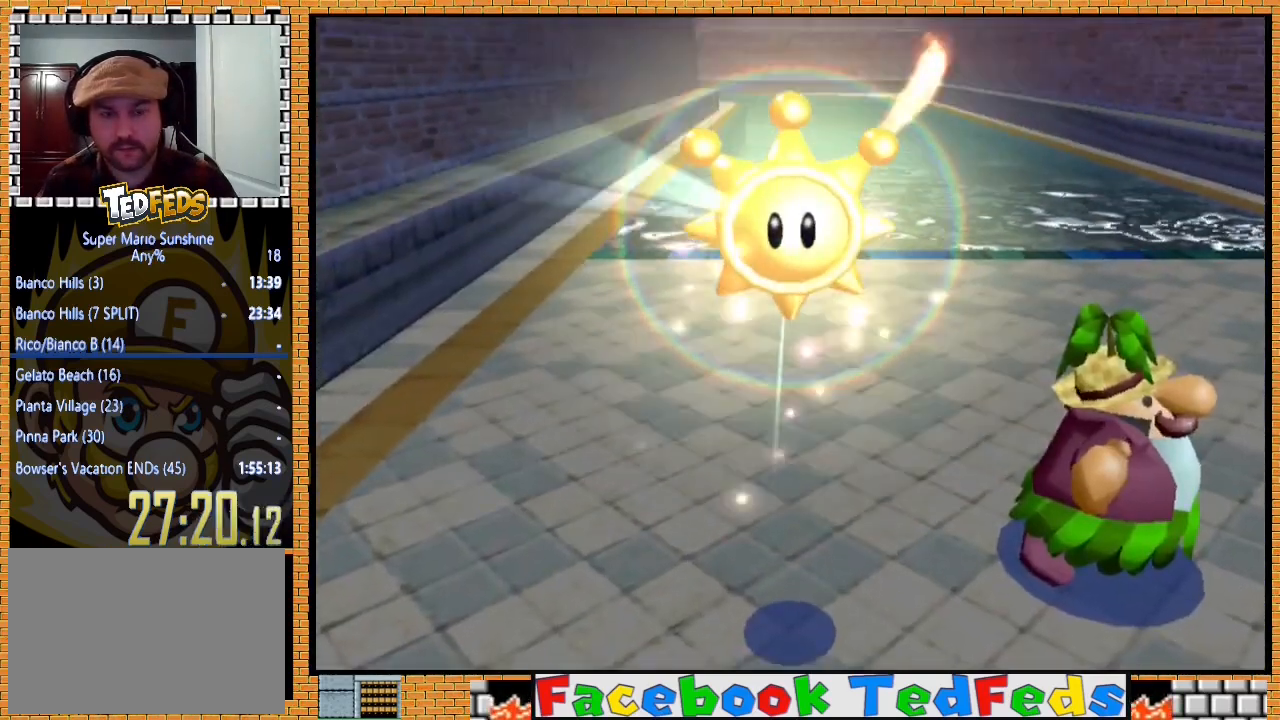
{"buttons": [], "left_stick": "up-left", "right_stick": "center", "events": []}
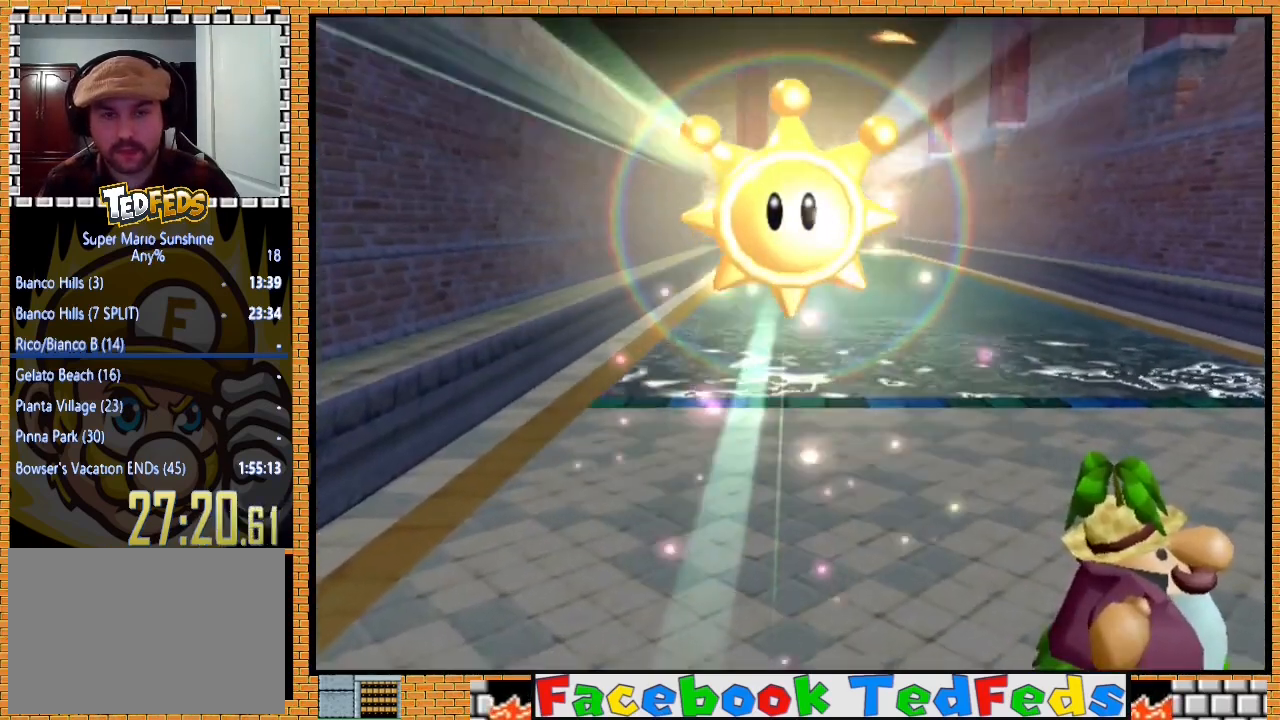
{"buttons": [], "left_stick": "up-left", "right_stick": "center", "events": []}
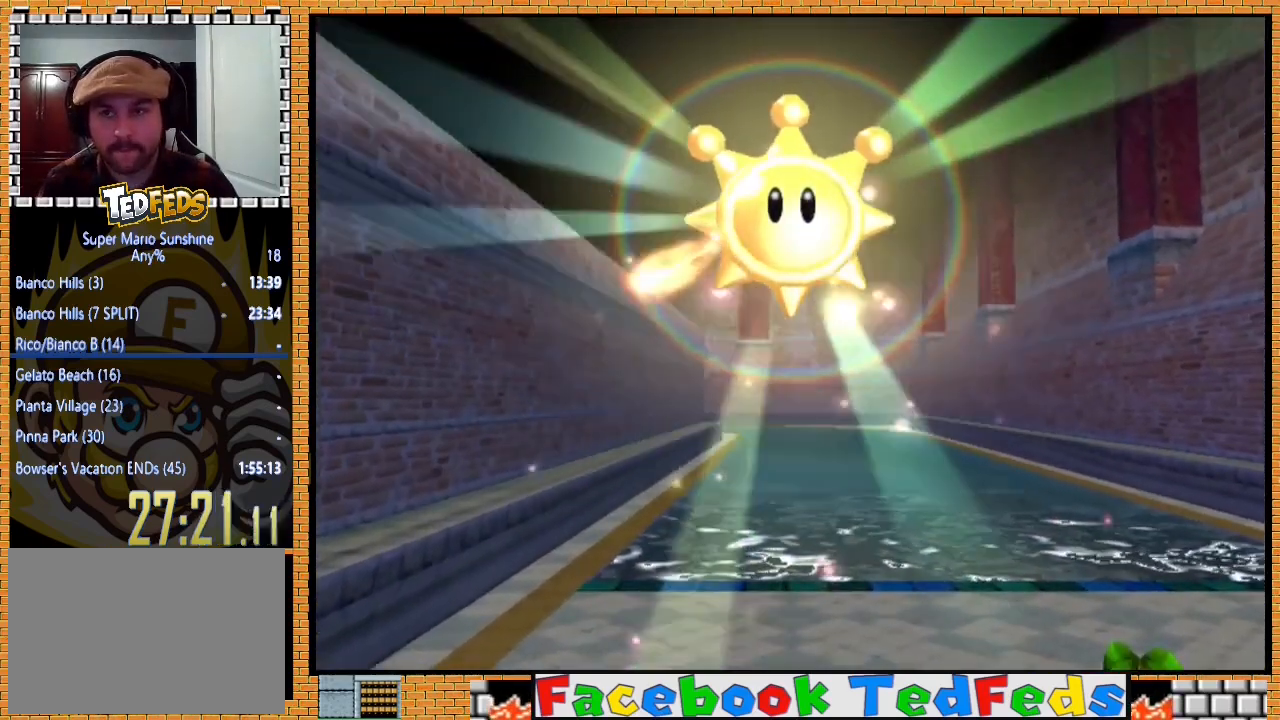
{"buttons": [], "left_stick": "up-left", "right_stick": "center", "events": []}
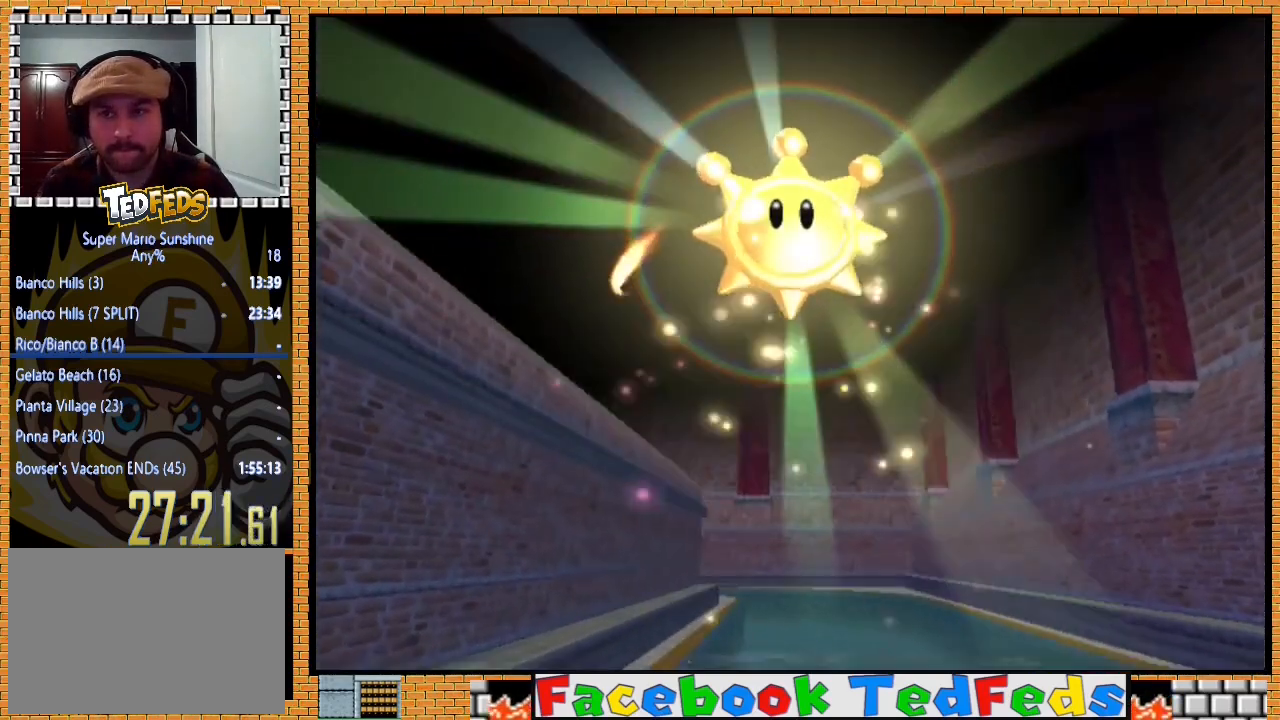
{"buttons": [], "left_stick": "up-left", "right_stick": "center", "events": []}
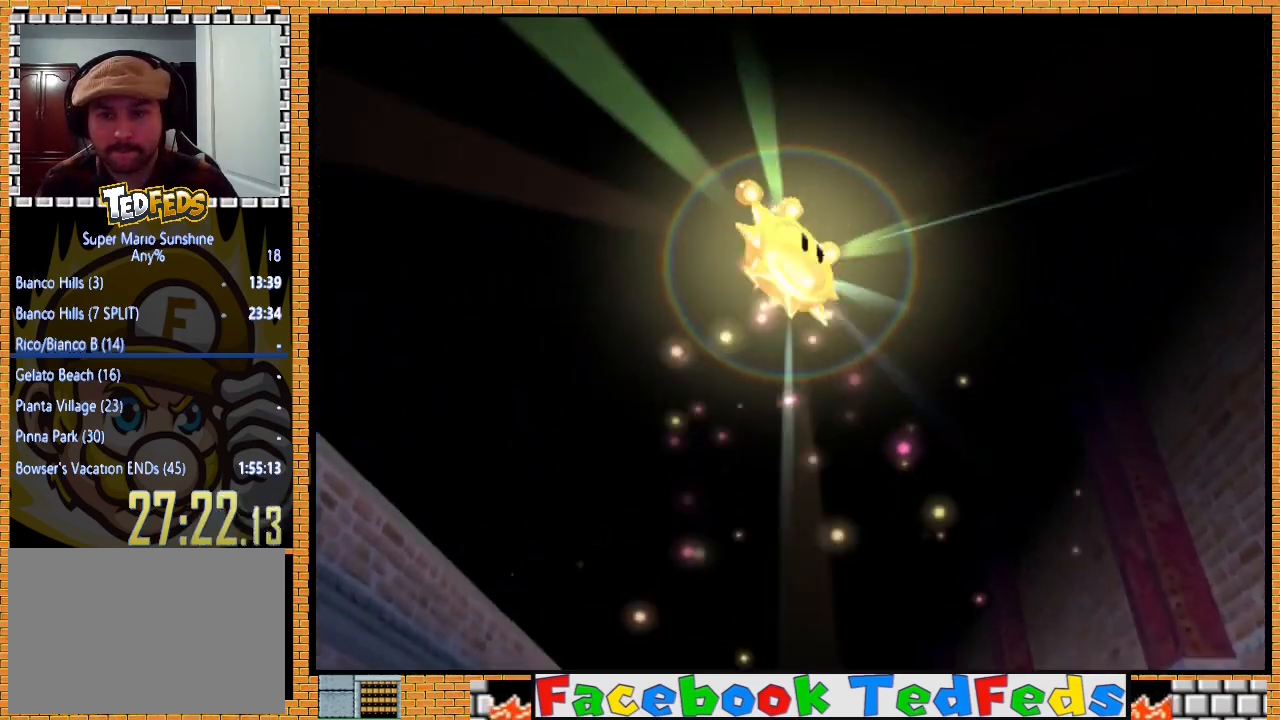
{"buttons": [], "left_stick": "up-left", "right_stick": "center", "events": []}
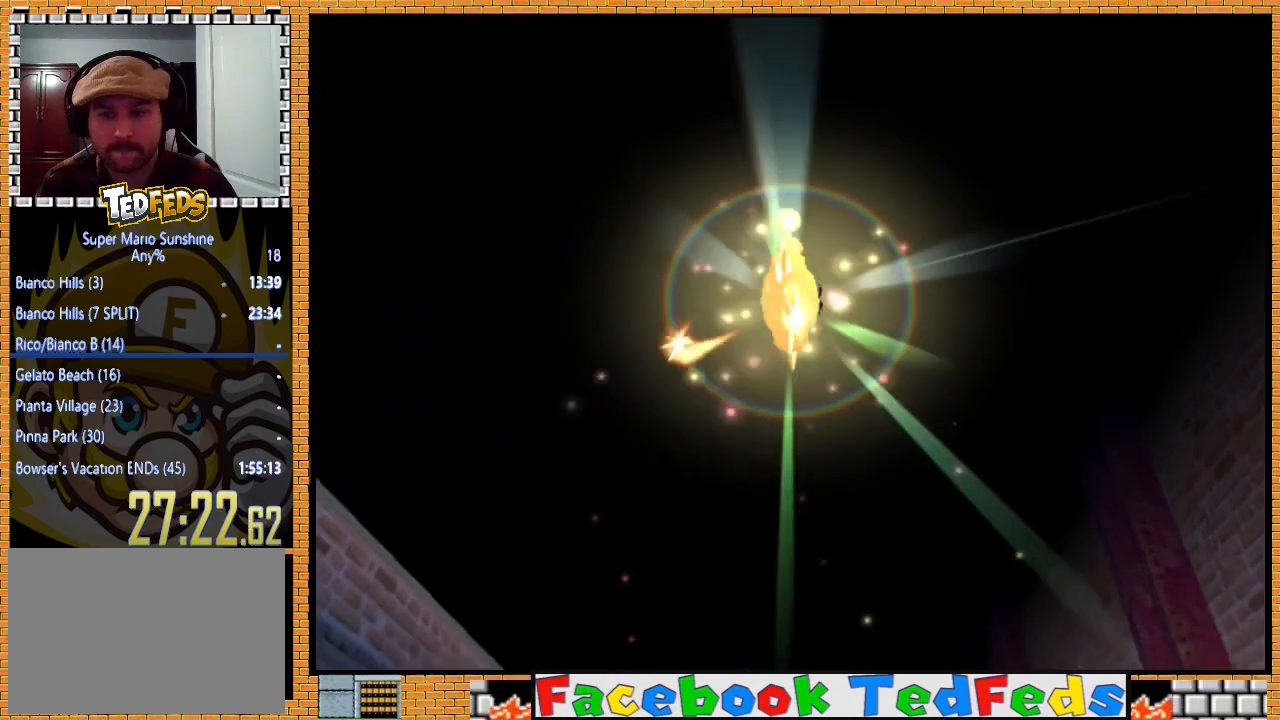
{"buttons": [], "left_stick": "up-left", "right_stick": "center", "events": []}
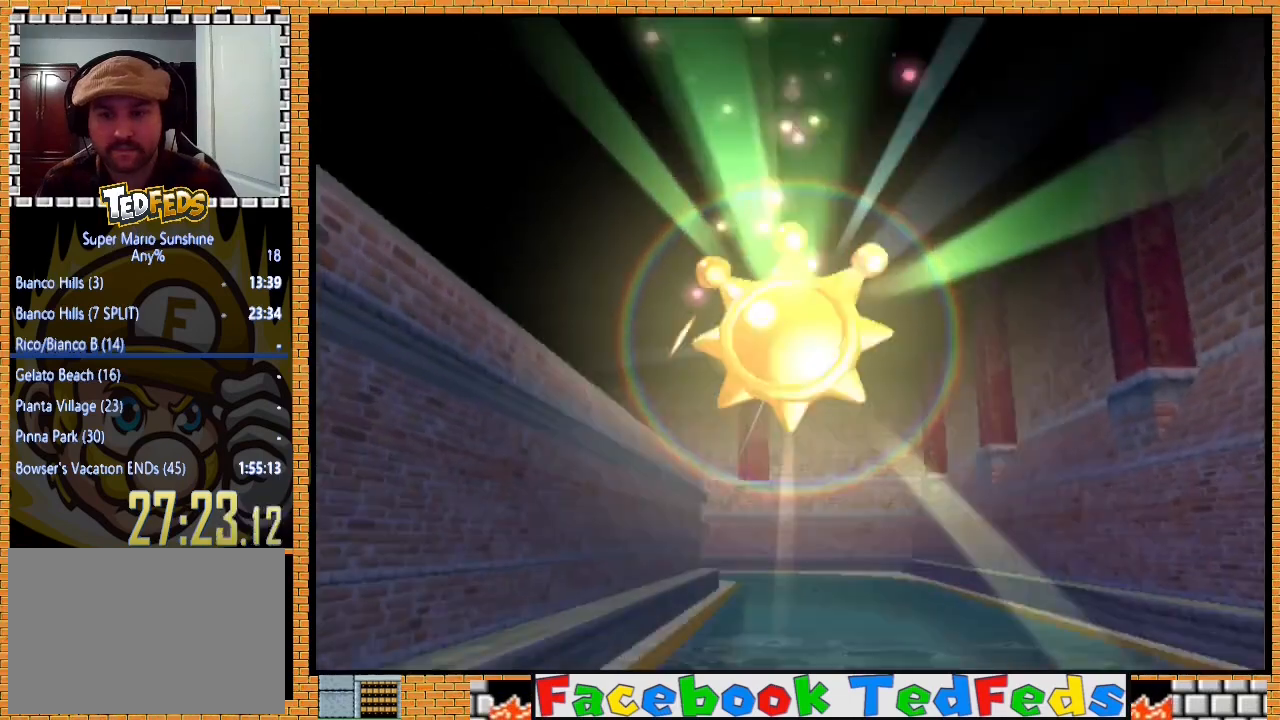
{"buttons": [], "left_stick": "up-left", "right_stick": "center", "events": []}
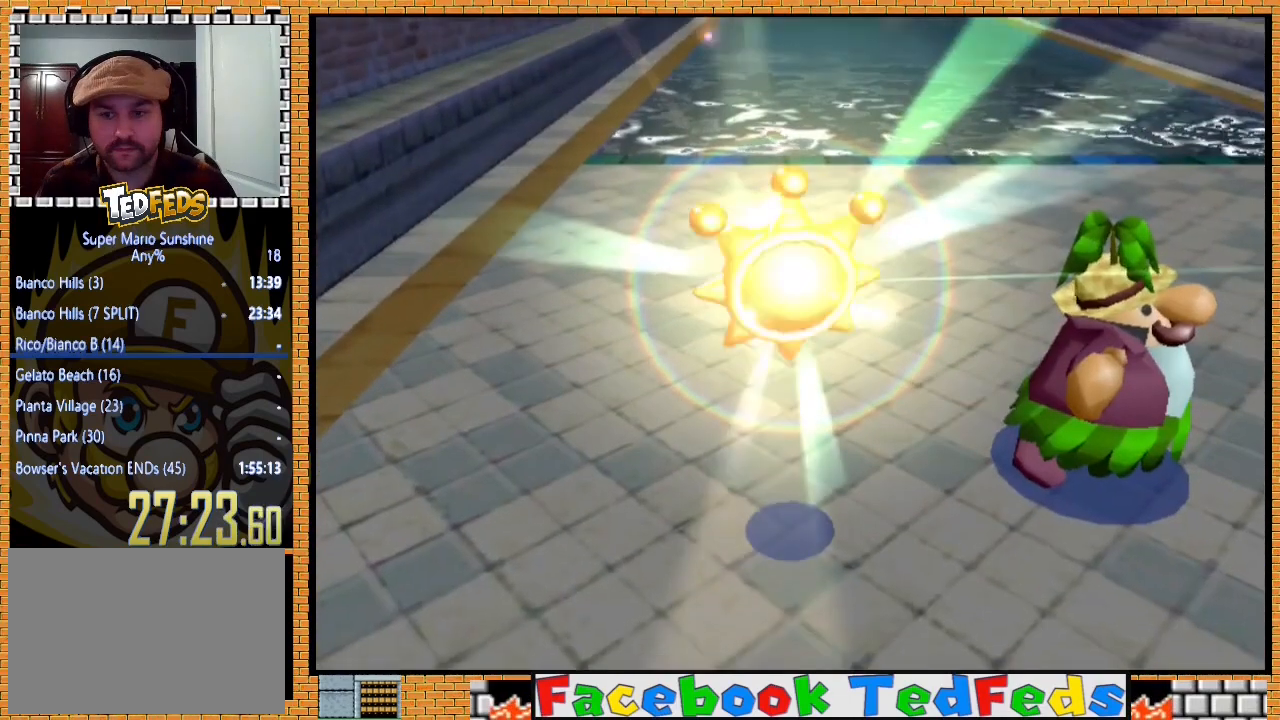
{"buttons": [], "left_stick": "up-left", "right_stick": "center", "events": []}
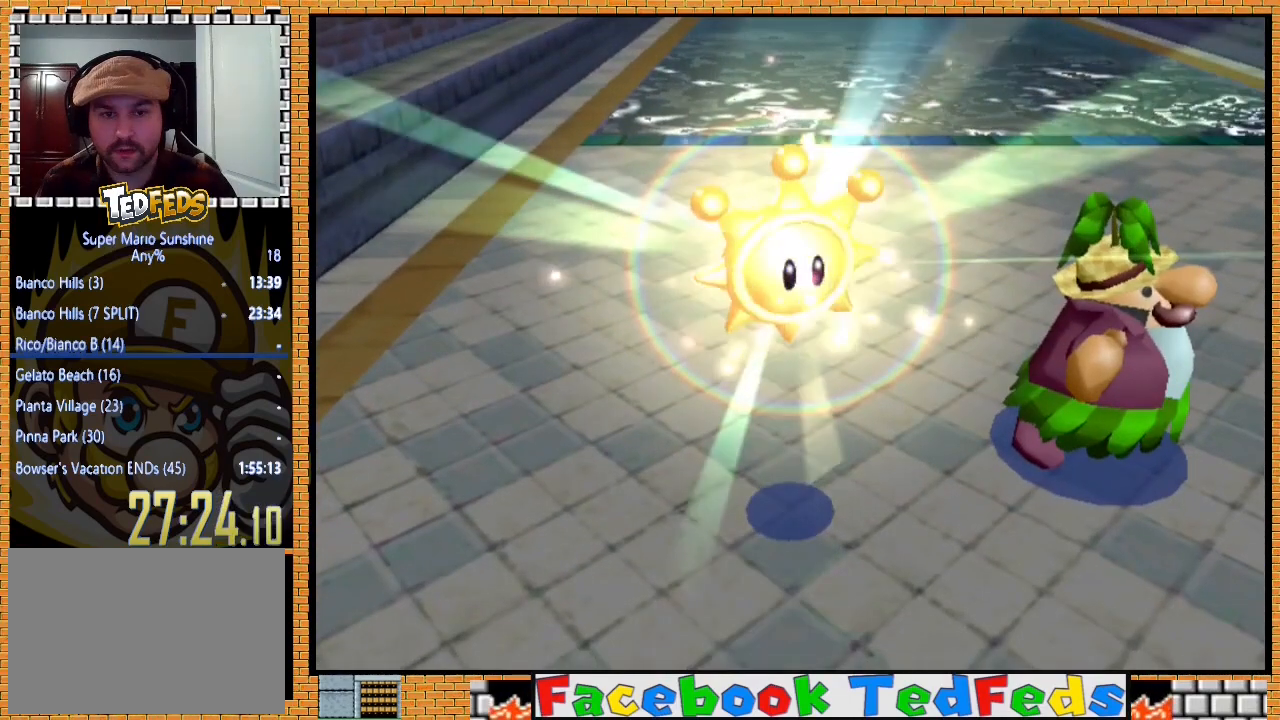
{"buttons": [], "left_stick": "up-left", "right_stick": "center", "events": []}
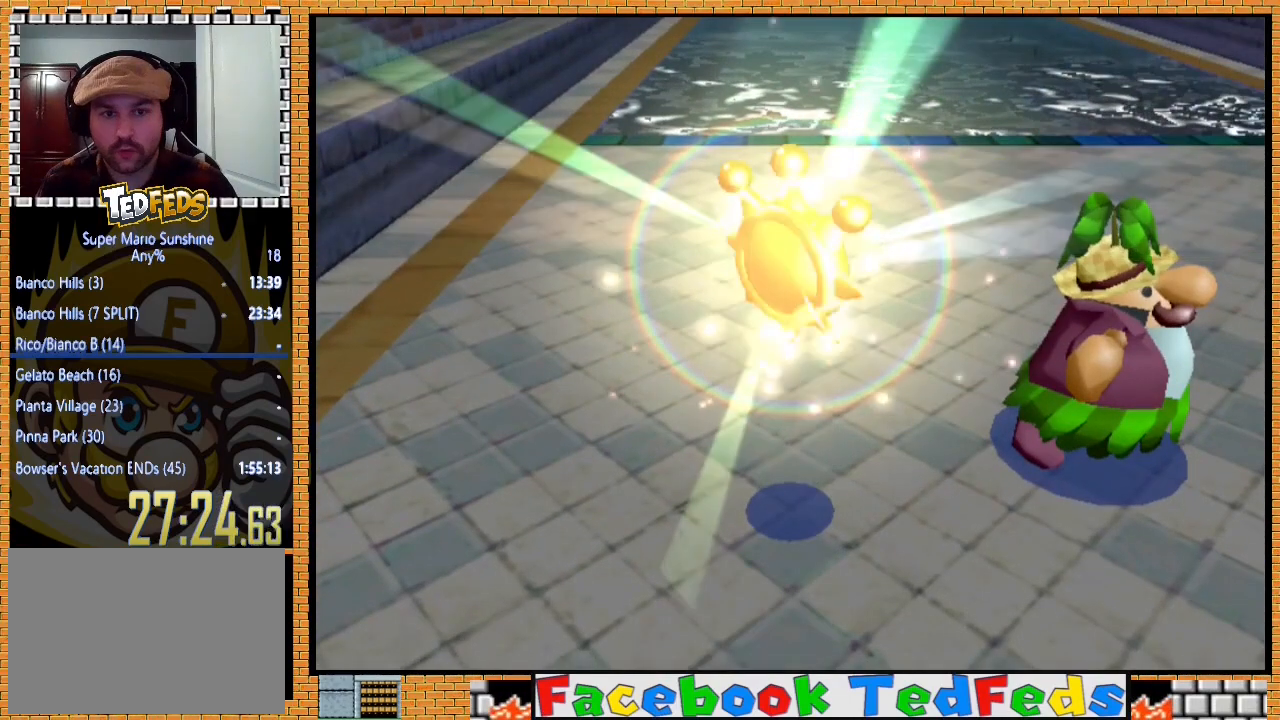
{"buttons": [], "left_stick": "up-left", "right_stick": "center", "events": []}
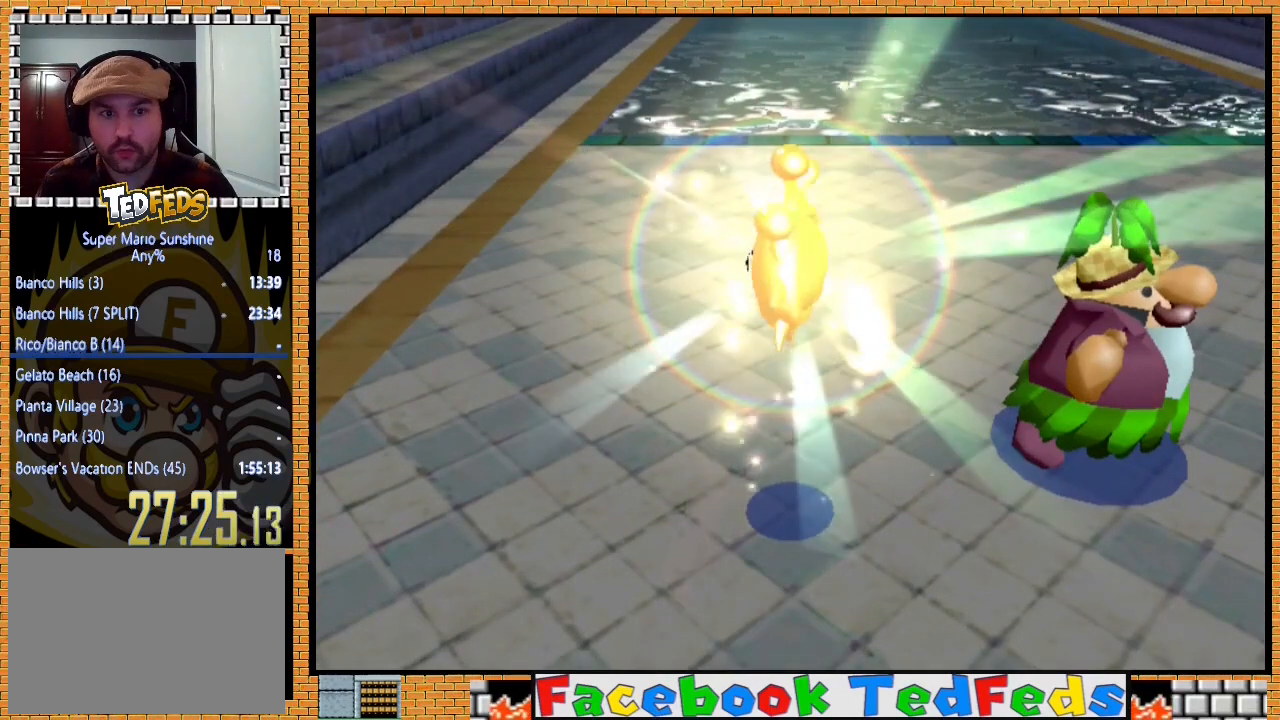
{"buttons": [], "left_stick": "up-left", "right_stick": "center", "events": []}
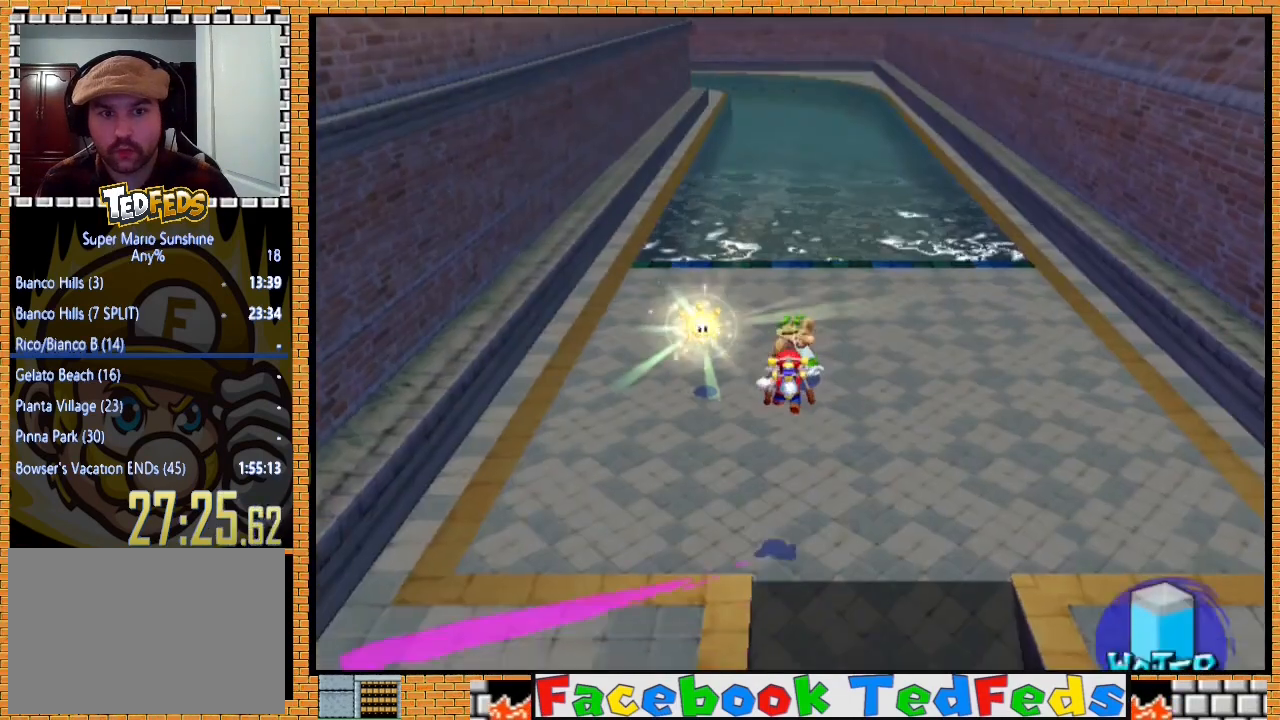
{"buttons": [], "left_stick": "up-left", "right_stick": "center", "events": [[233, "left_stick", "left"], [400, "left_stick", "up-left"]]}